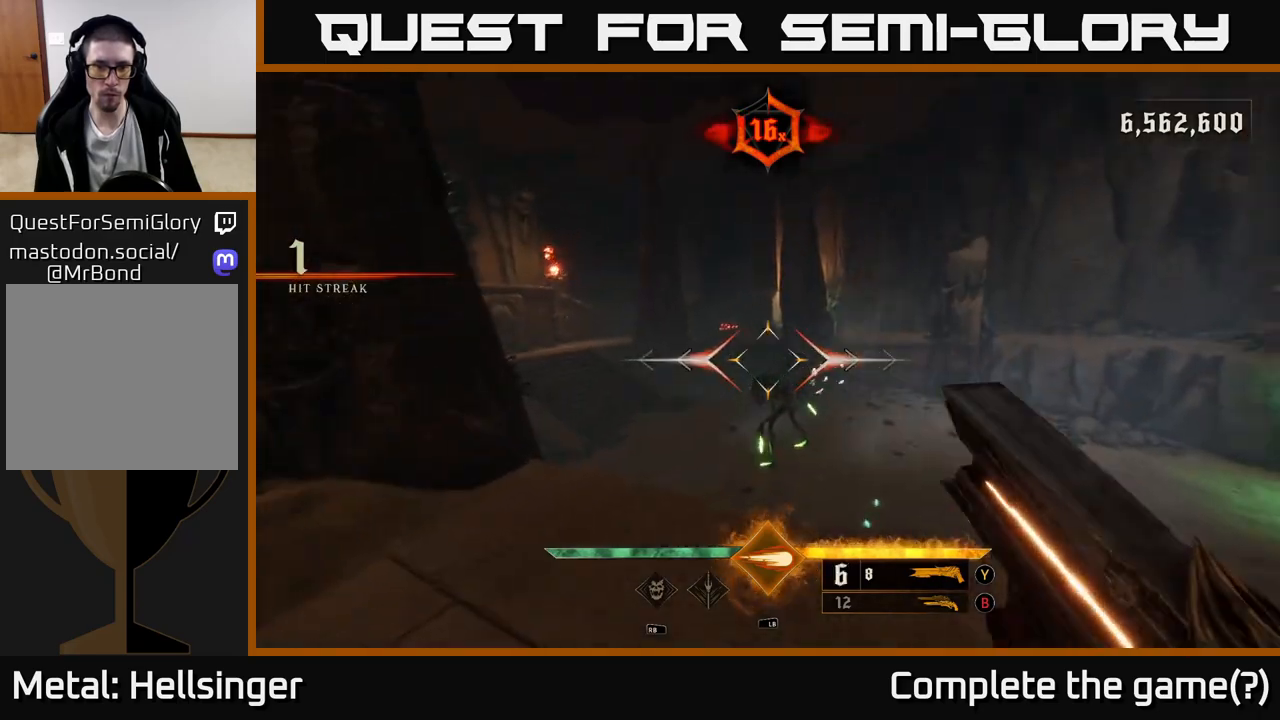
Gameplay with a controller (Xbox layout); each line is a JSON object with the inputs held at the frame after it. "events" lists button and stick changes between this image and that frame as [ms after this image, input, new state], when the widget could be followed in between.
{"buttons": [], "left_stick": "center", "right_stick": "center", "events": [[133, "left_stick", "up-right"], [233, "left_stick", "up-left"], [333, "left_stick", "center"]]}
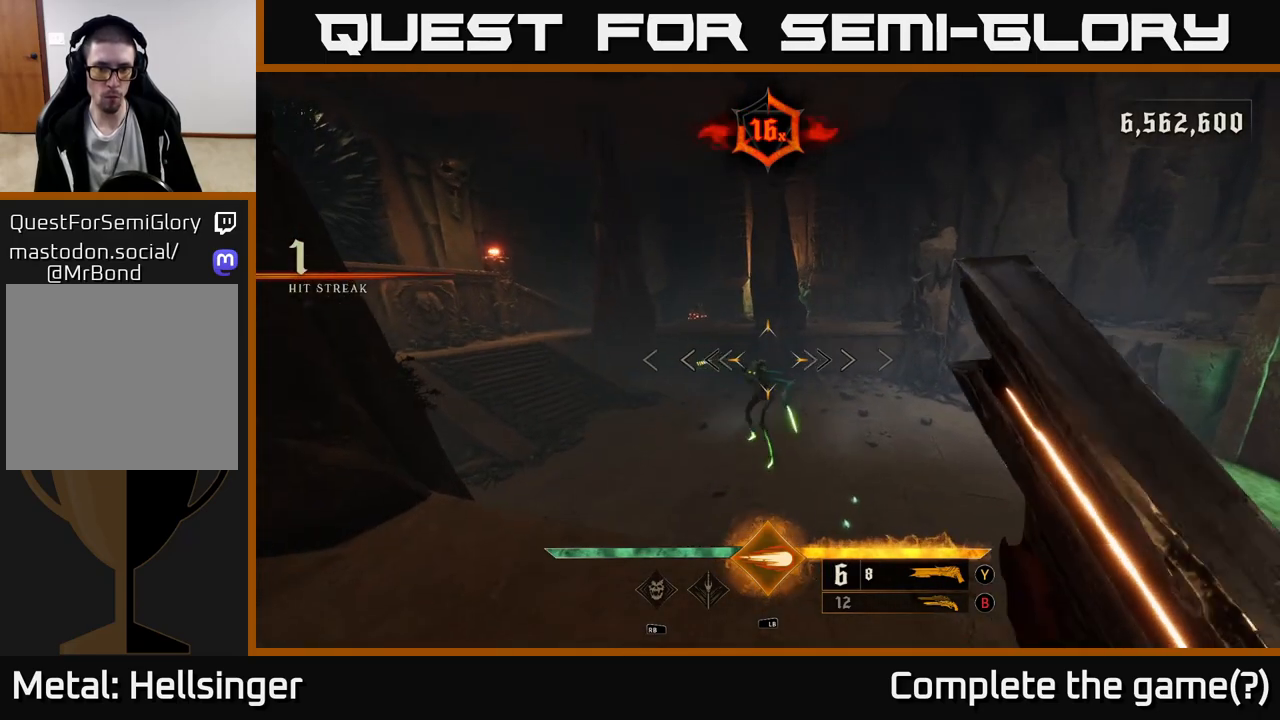
{"buttons": [], "left_stick": "up", "right_stick": "center", "events": [[200, "right_stick", "down"], [250, "R2", "down"], [283, "left_stick", "up-right"], [283, "right_stick", "center"], [350, "R2", "up"], [467, "left_stick", "up"]]}
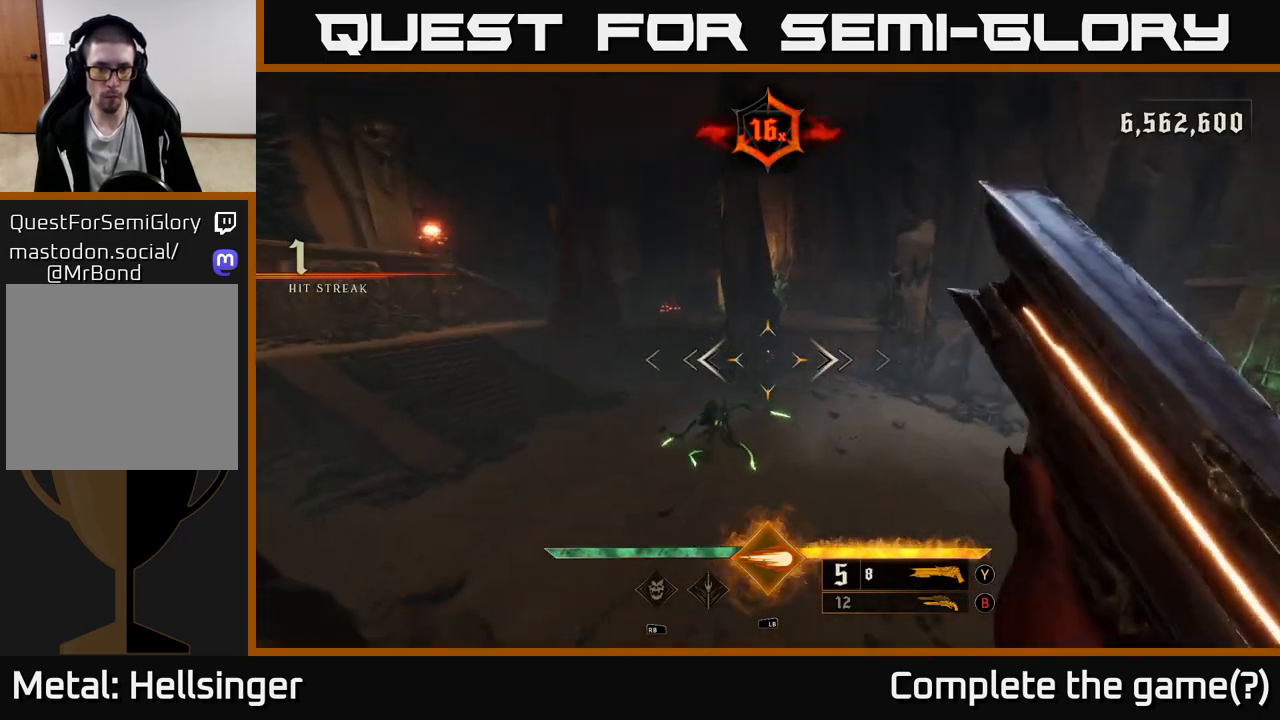
{"buttons": [], "left_stick": "down-left", "right_stick": "center", "events": [[133, "left_stick", "center"], [317, "left_stick", "down-left"]]}
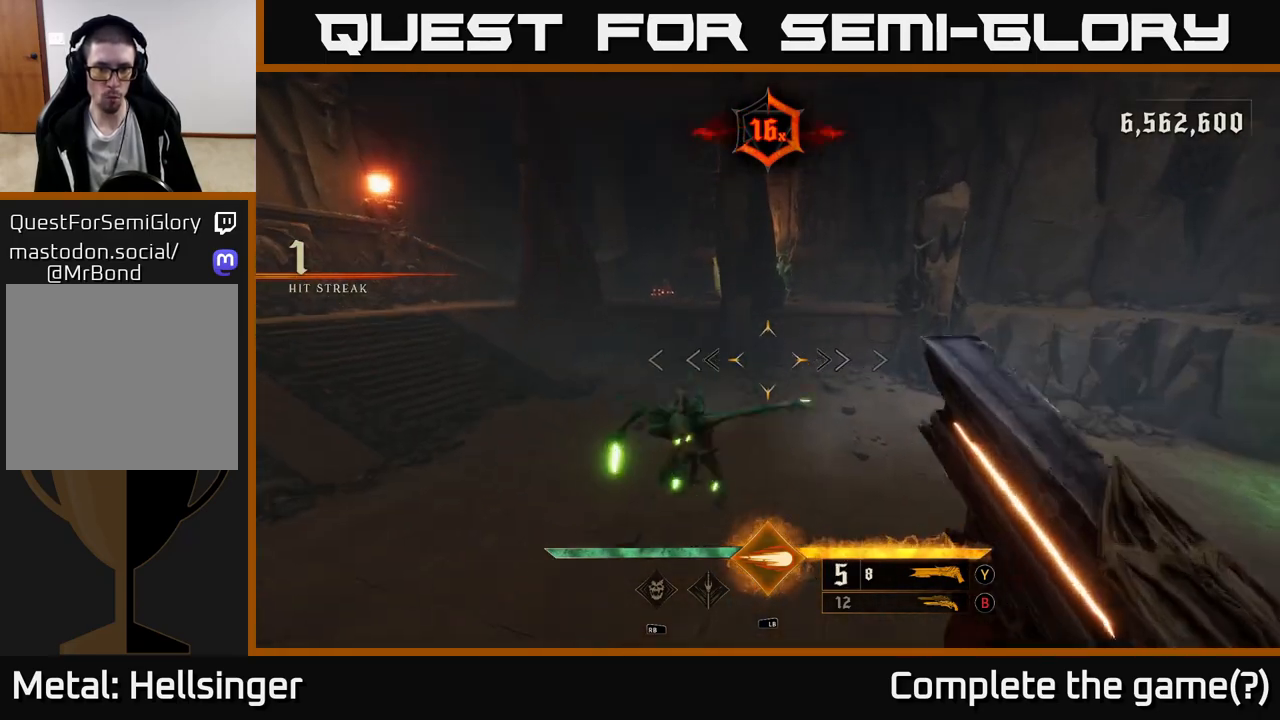
{"buttons": [], "left_stick": "down-right", "right_stick": "left", "events": [[83, "right_stick", "down"], [200, "R2", "down"], [217, "right_stick", "left"], [283, "right_stick", "center"], [300, "R2", "up"], [317, "left_stick", "down-right"], [450, "right_stick", "left"]]}
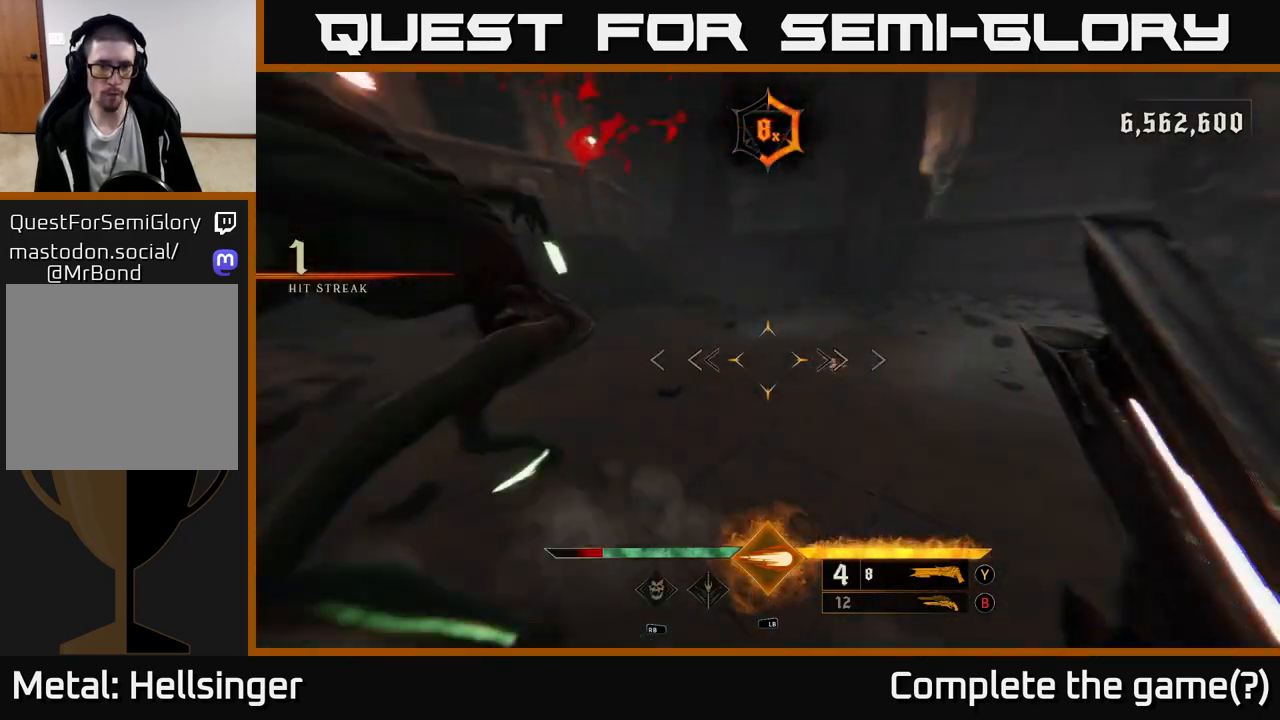
{"buttons": [], "left_stick": "right", "right_stick": "up-left", "events": [[133, "right_stick", "up-left"], [183, "left_stick", "right"]]}
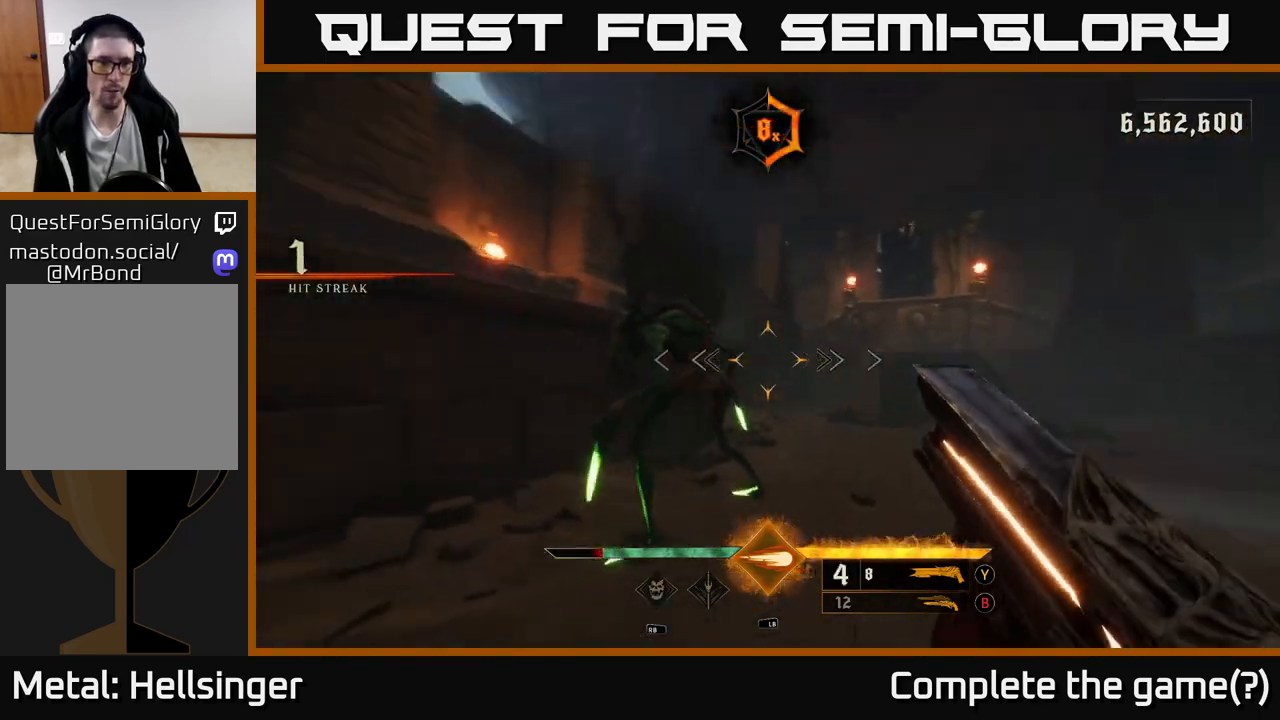
{"buttons": [], "left_stick": "down", "right_stick": "center", "events": [[33, "left_stick", "down-right"], [67, "right_stick", "left"], [133, "R2", "down"], [217, "R2", "up"], [217, "right_stick", "center"], [400, "left_stick", "down"]]}
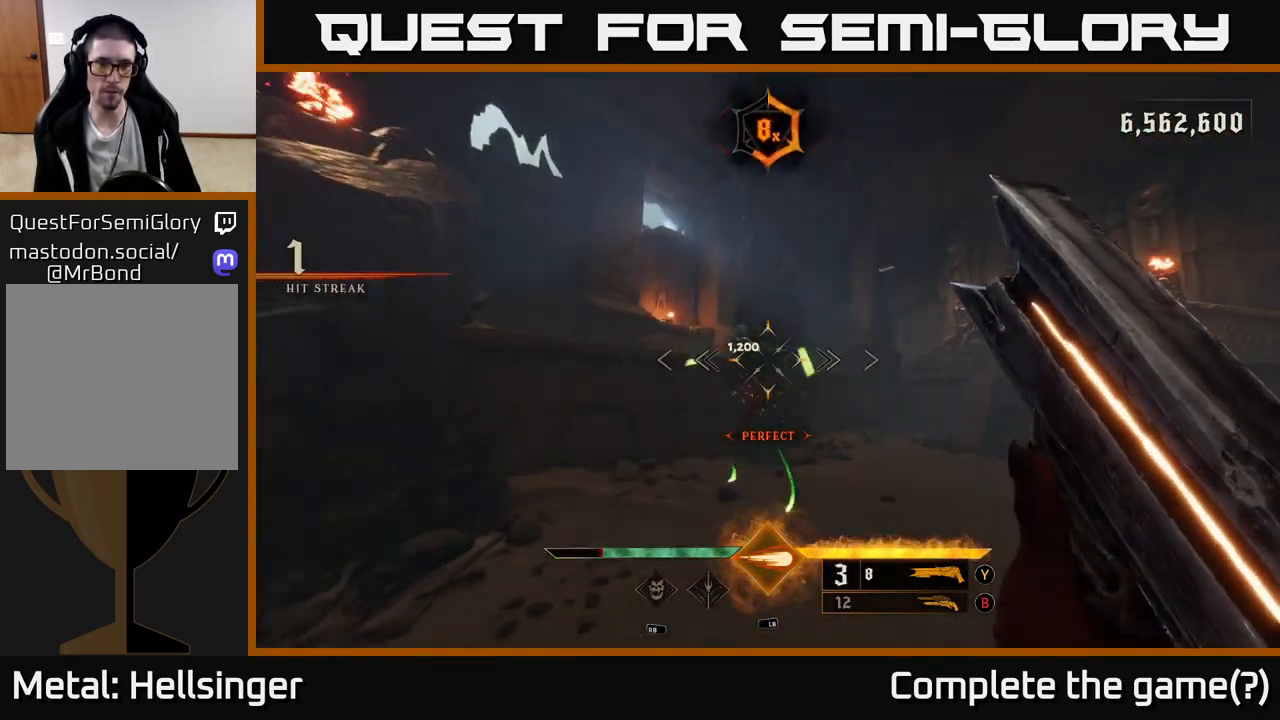
{"buttons": [], "left_stick": "down", "right_stick": "down", "events": [[233, "left_stick", "center"], [450, "right_stick", "down"], [500, "left_stick", "down"]]}
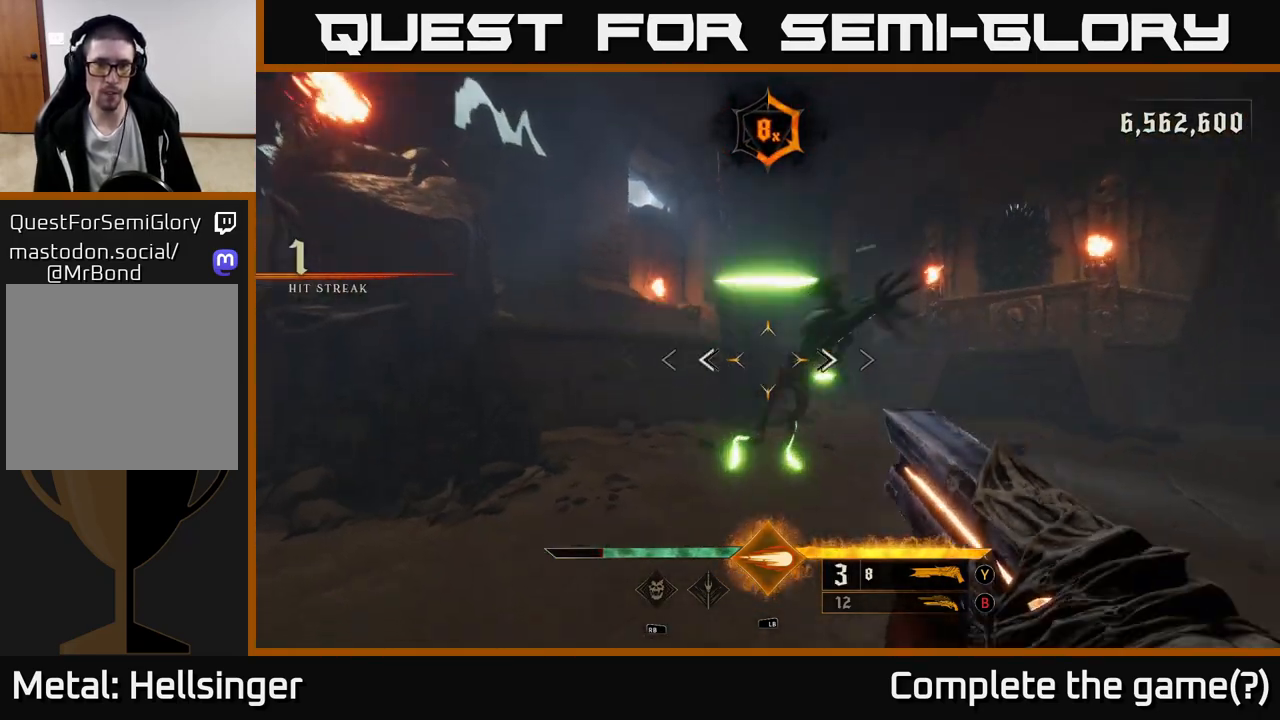
{"buttons": [], "left_stick": "down", "right_stick": "center", "events": [[50, "R2", "down"], [83, "right_stick", "center"], [117, "left_stick", "down-right"], [133, "R2", "up"], [317, "left_stick", "down"]]}
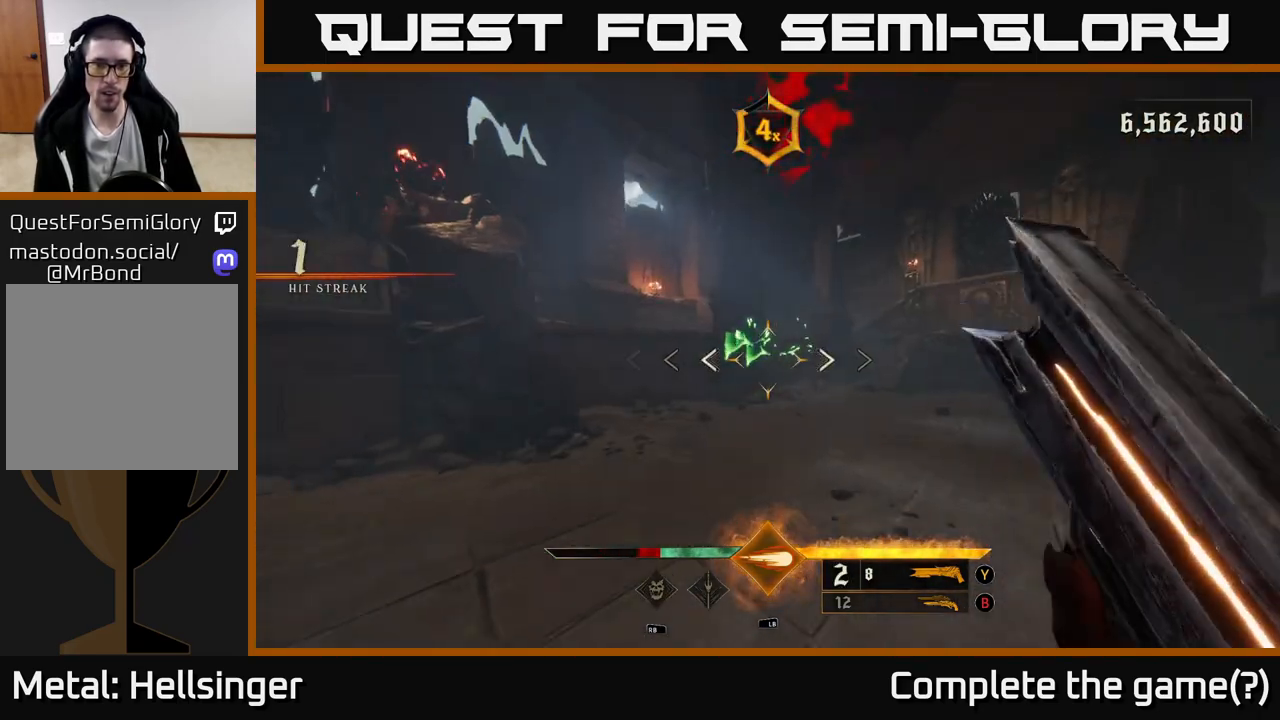
{"buttons": ["R2"], "left_stick": "down", "right_stick": "down-right", "events": [[133, "right_stick", "up-left"], [150, "left_stick", "center"], [250, "right_stick", "center"], [383, "left_stick", "down"], [433, "right_stick", "down-right"], [483, "R2", "down"]]}
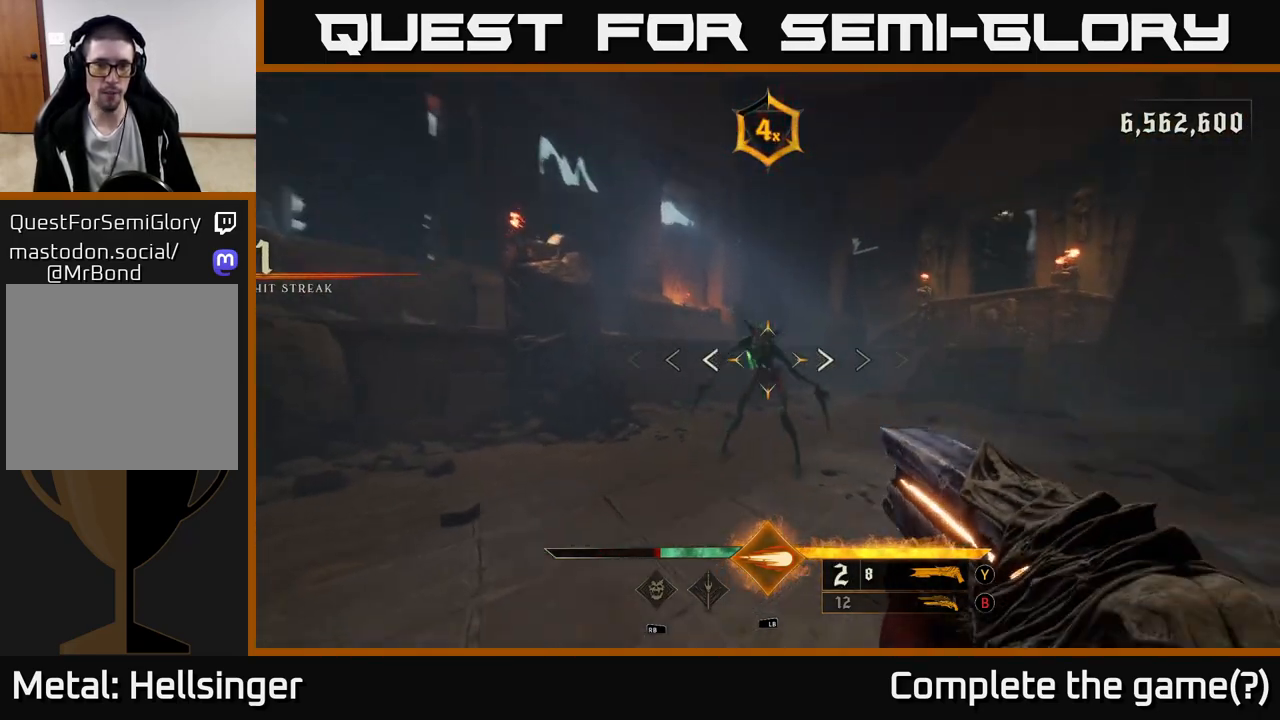
{"buttons": [], "left_stick": "center", "right_stick": "center", "events": [[50, "R2", "up"], [50, "right_stick", "center"], [83, "left_stick", "center"]]}
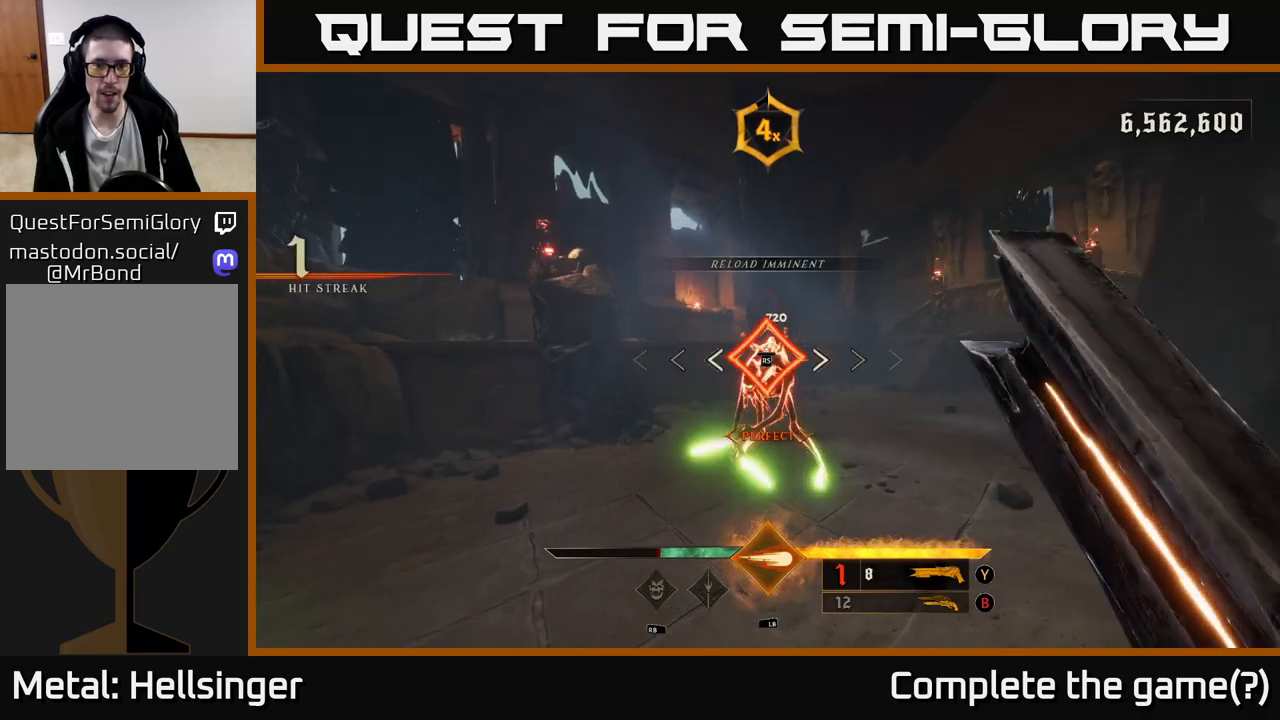
{"buttons": [], "left_stick": "center", "right_stick": "center", "events": [[283, "right_stick", "down-left"], [350, "right_stick", "center"]]}
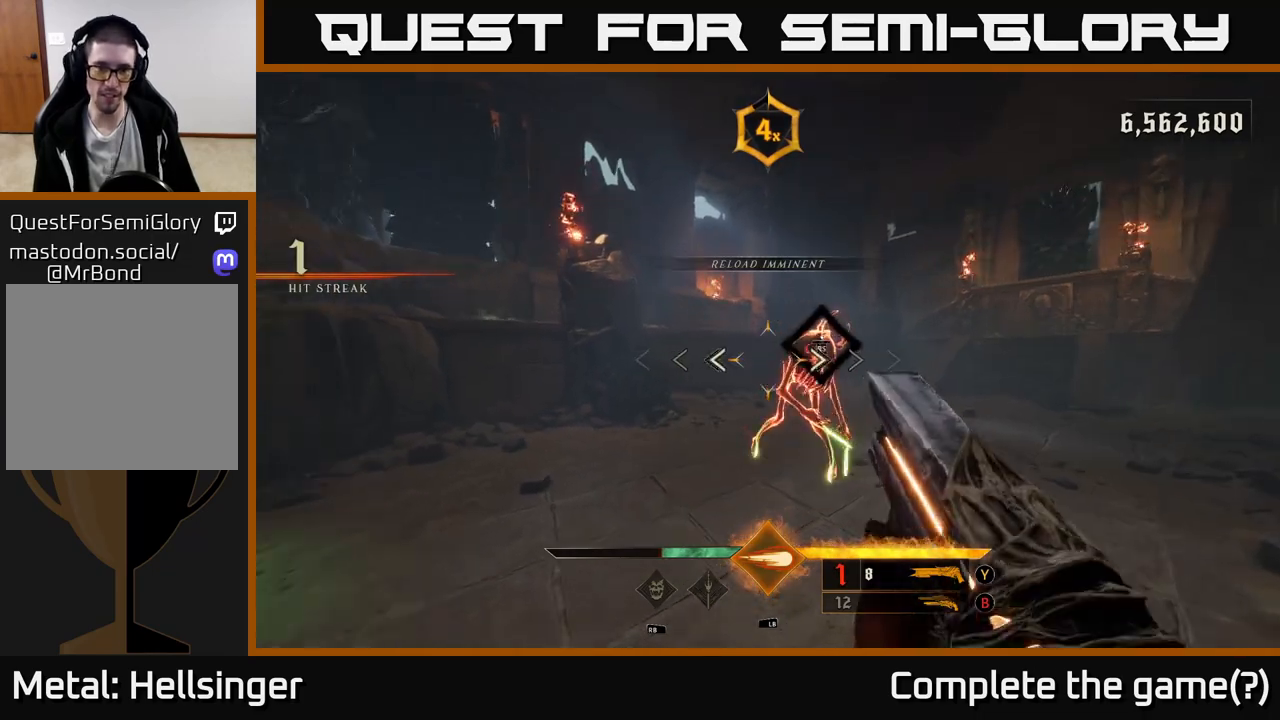
{"buttons": [], "left_stick": "center", "right_stick": "center", "events": []}
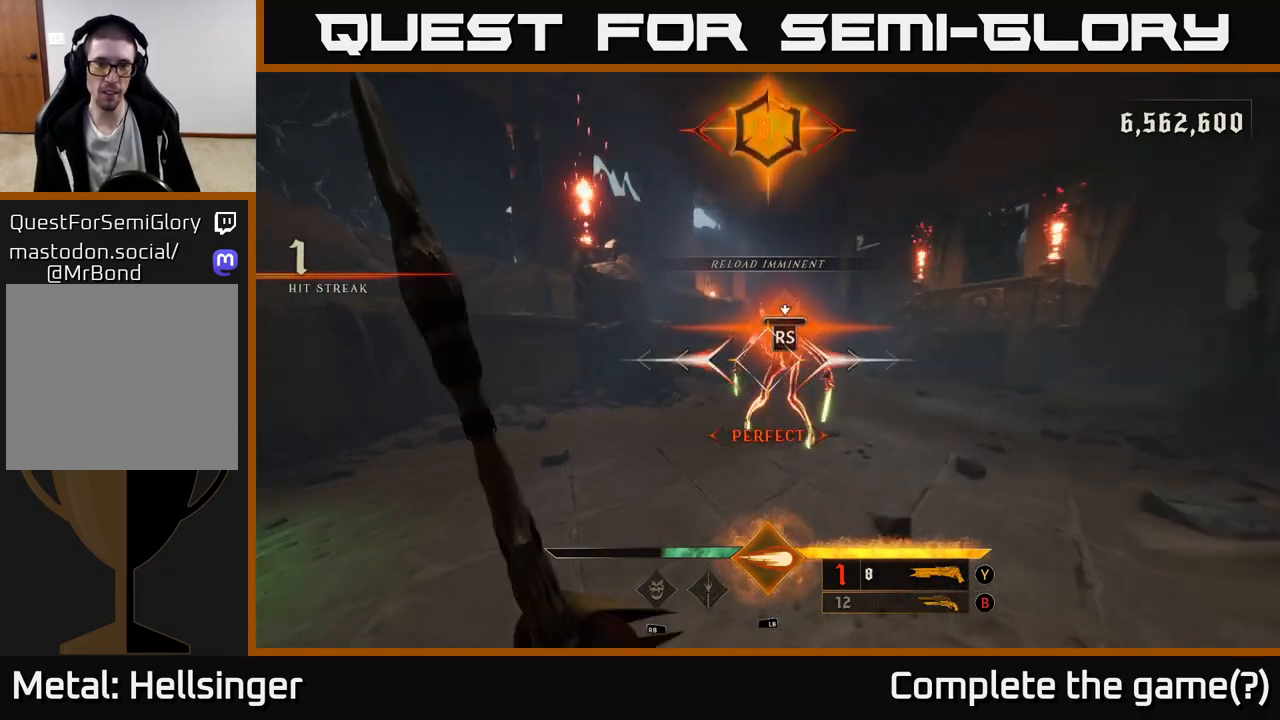
{"buttons": [], "left_stick": "up-right", "right_stick": "center", "events": [[417, "left_stick", "up-right"]]}
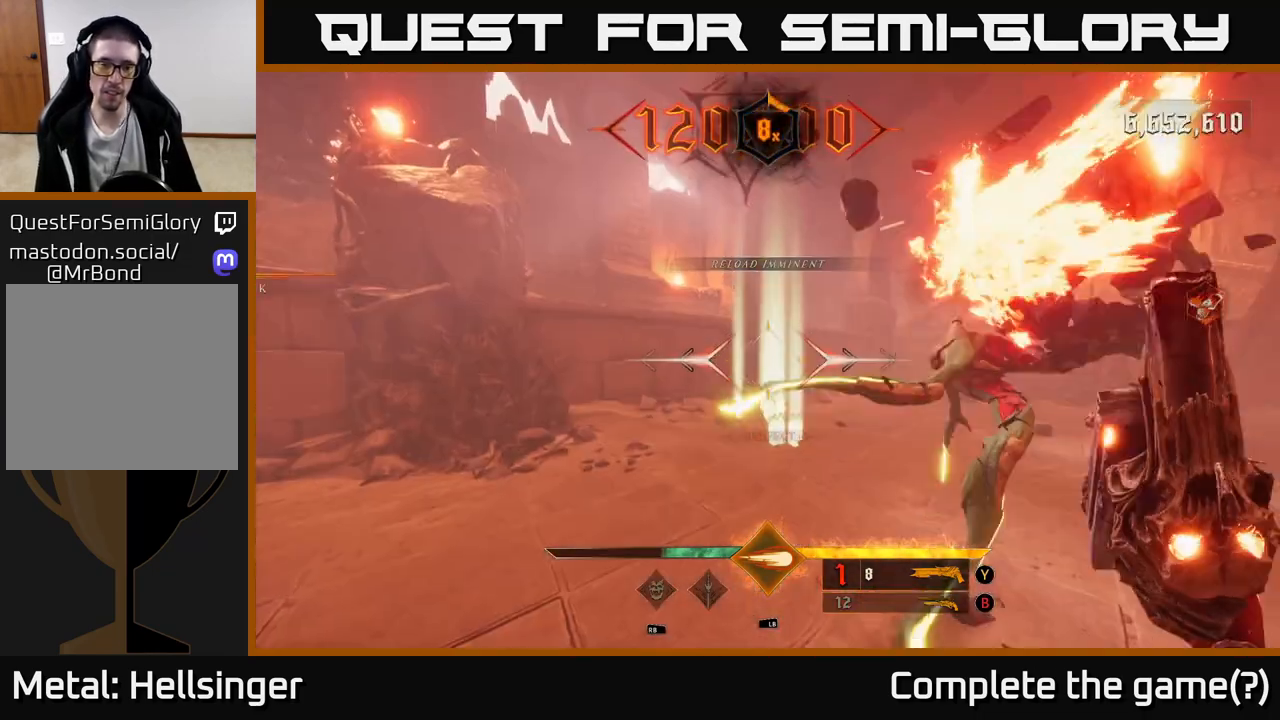
{"buttons": [], "left_stick": "up-right", "right_stick": "center", "events": [[333, "X", "down"], [417, "X", "up"]]}
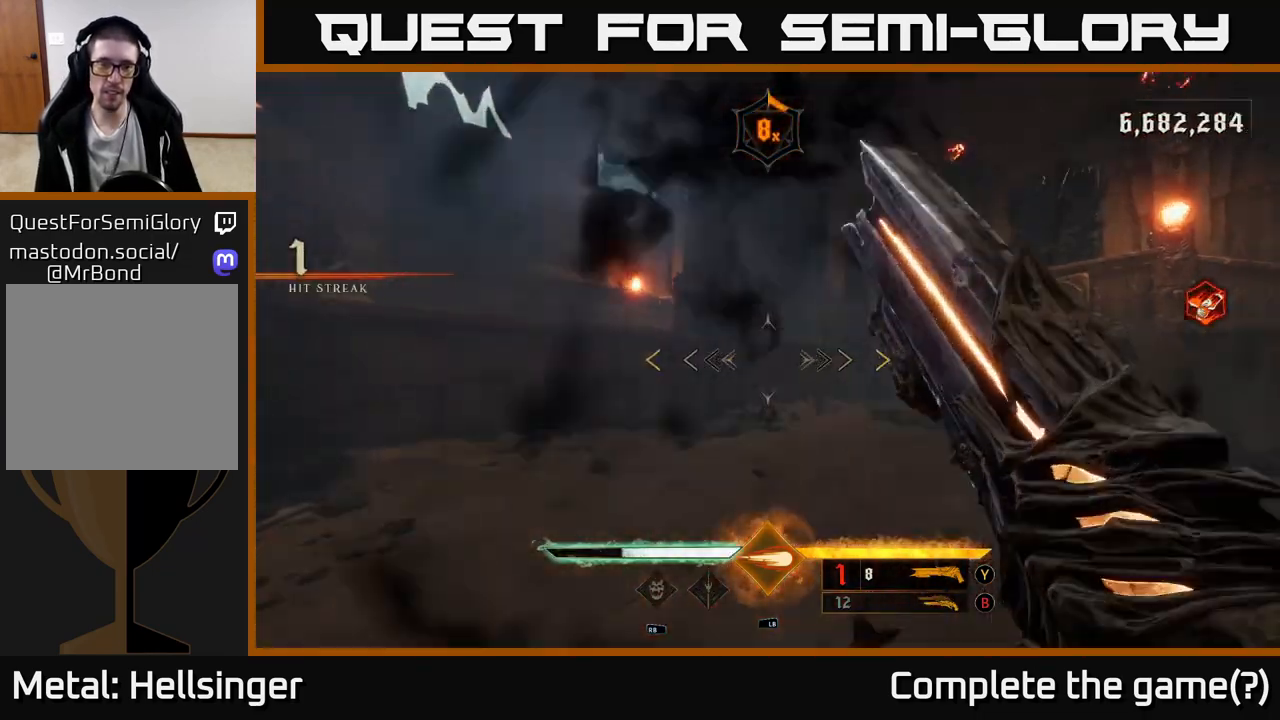
{"buttons": [], "left_stick": "down", "right_stick": "center", "events": [[167, "right_stick", "right"], [233, "left_stick", "left"], [300, "left_stick", "down-left"], [417, "left_stick", "down"], [433, "right_stick", "center"]]}
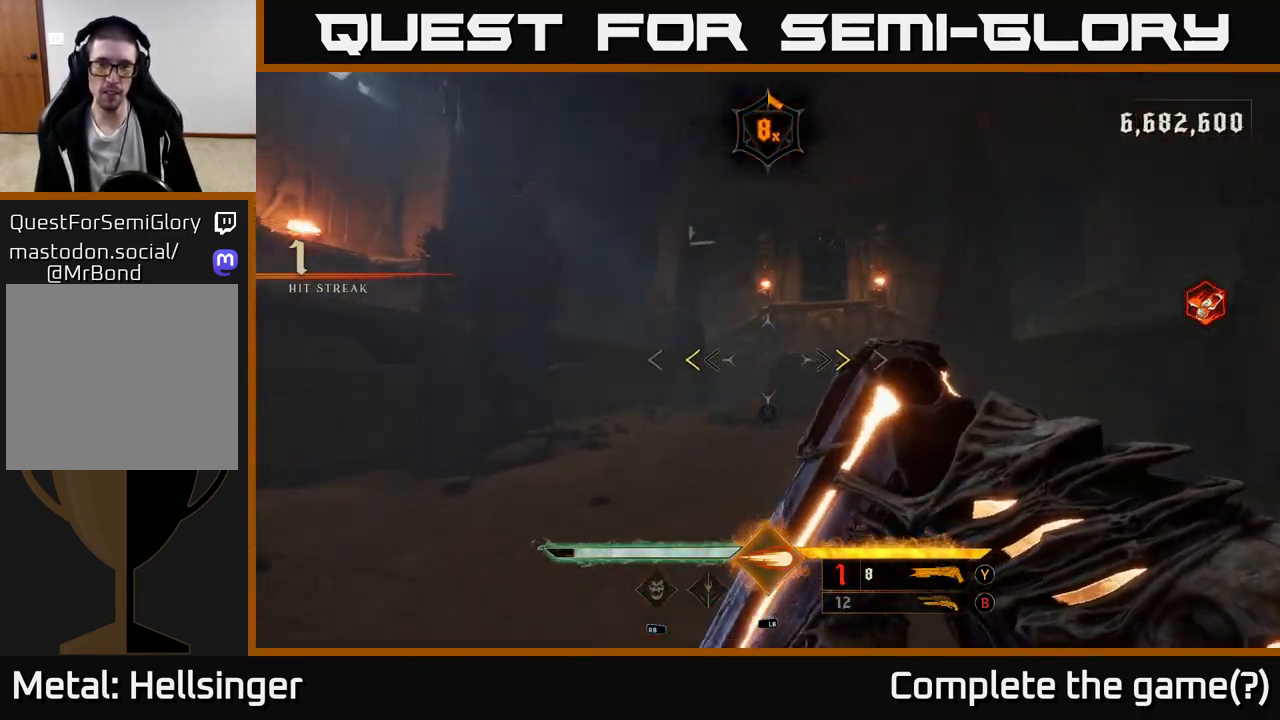
{"buttons": [], "left_stick": "down", "right_stick": "center", "events": [[267, "X", "down"], [350, "X", "up"]]}
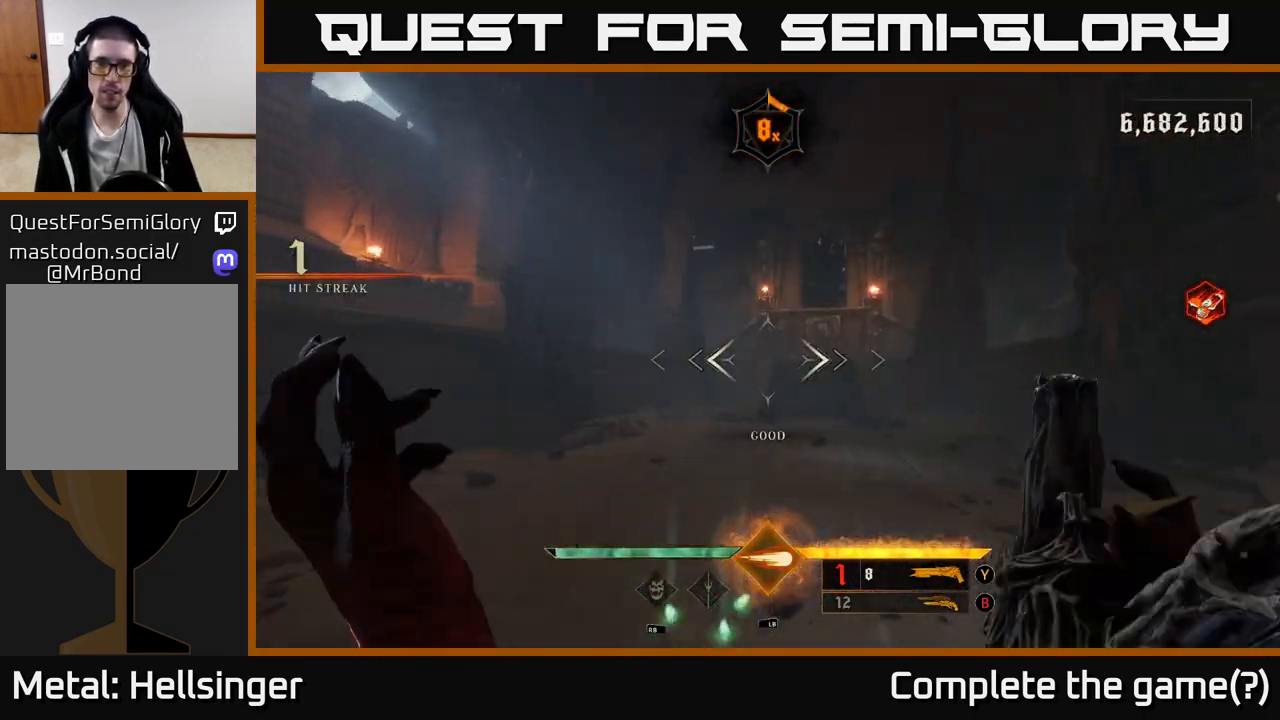
{"buttons": [], "left_stick": "up", "right_stick": "up-right", "events": [[200, "B", "down"], [250, "left_stick", "up"], [283, "B", "up"], [450, "right_stick", "up-right"]]}
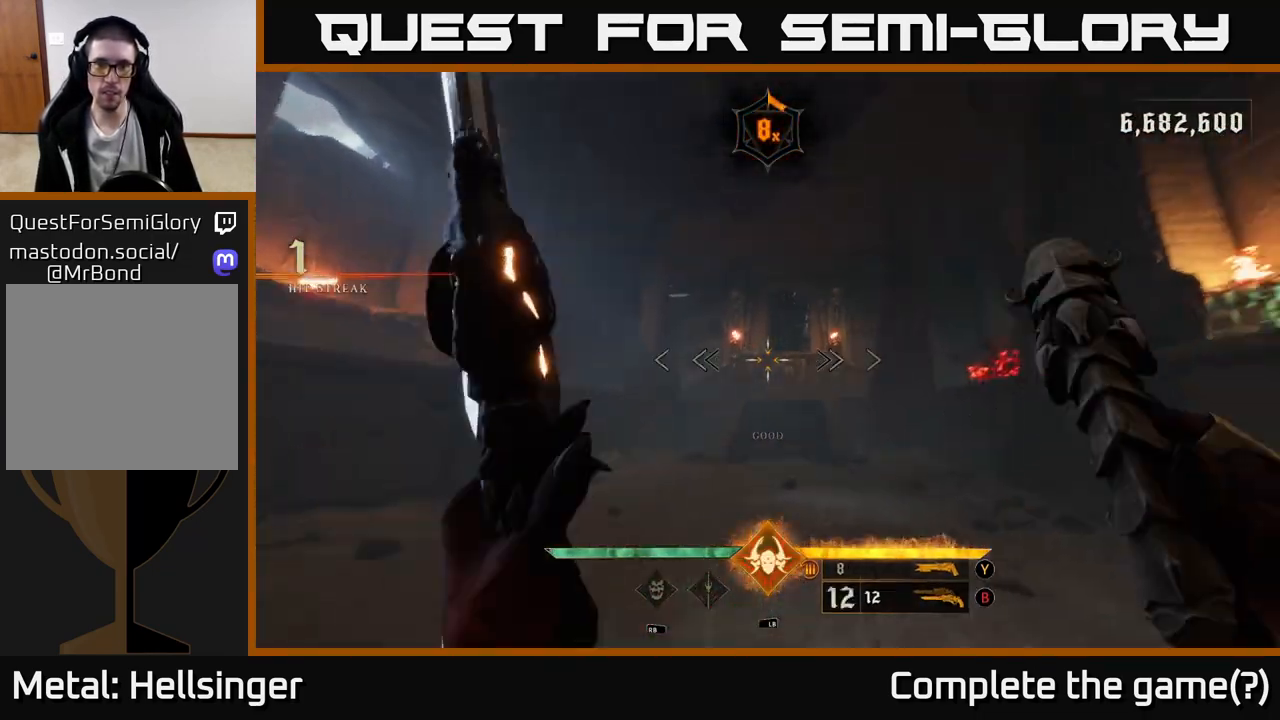
{"buttons": [], "left_stick": "up", "right_stick": "center", "events": [[83, "right_stick", "center"], [150, "R2", "down"], [217, "R2", "up"], [217, "left_stick", "up-left"], [350, "left_stick", "up"]]}
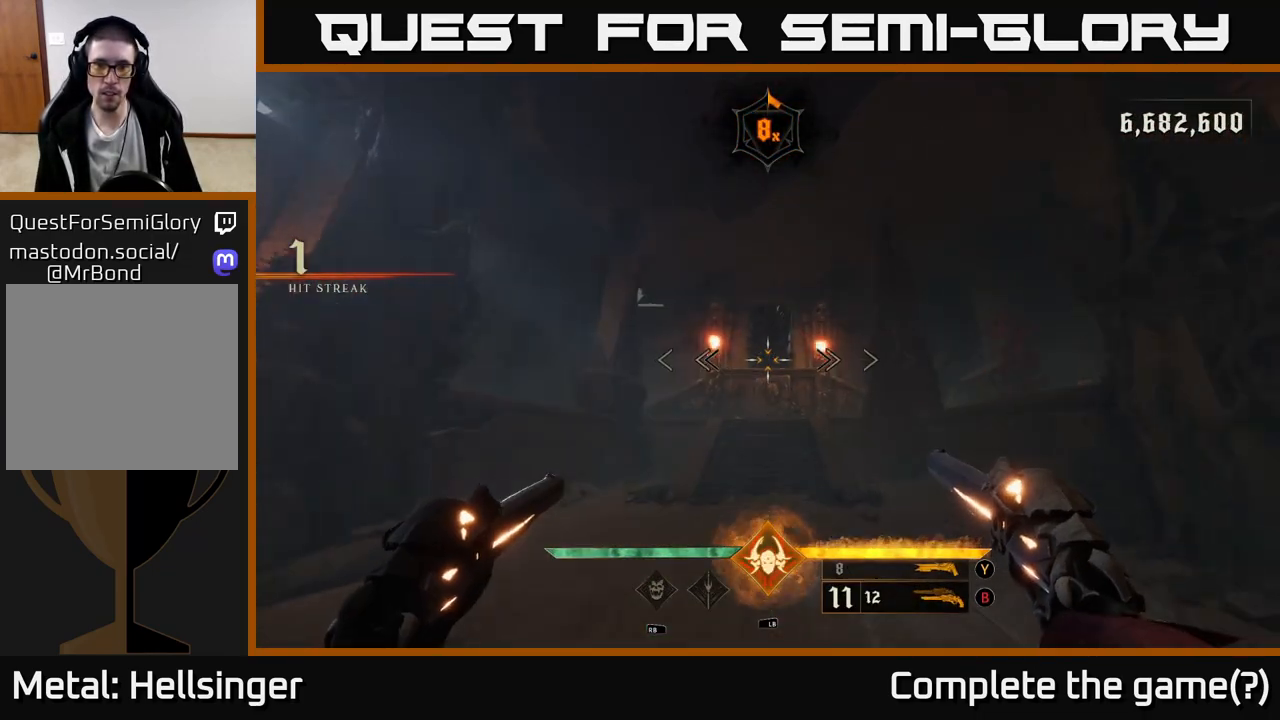
{"buttons": [], "left_stick": "up-left", "right_stick": "right", "events": [[67, "R2", "down"], [133, "R2", "up"], [233, "right_stick", "right"], [250, "left_stick", "up-left"]]}
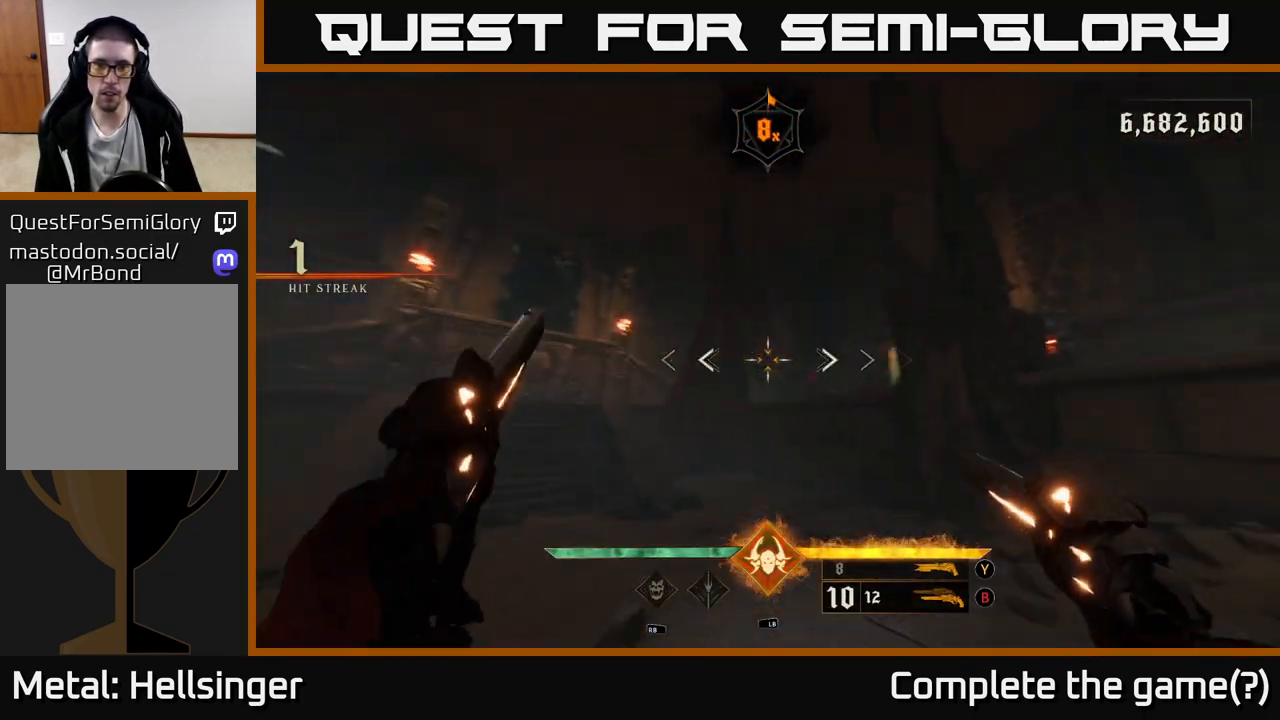
{"buttons": [], "left_stick": "up-left", "right_stick": "right", "events": [[33, "R2", "down"], [67, "right_stick", "center"], [100, "R2", "up"], [167, "left_stick", "center"], [350, "right_stick", "right"], [483, "left_stick", "up-left"]]}
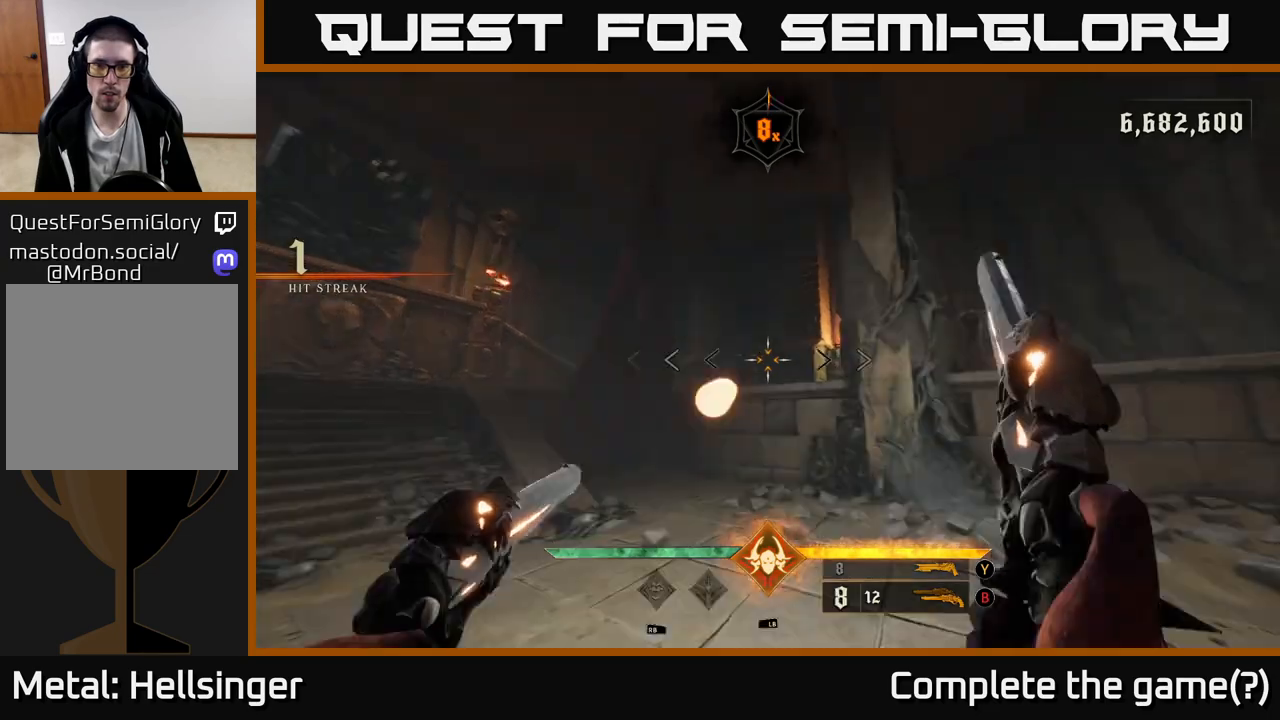
{"buttons": ["Y"], "left_stick": "up", "right_stick": "center", "events": [[17, "R2", "down"], [33, "right_stick", "center"], [83, "R2", "up"], [100, "left_stick", "center"], [500, "Y", "down"], [500, "left_stick", "up"]]}
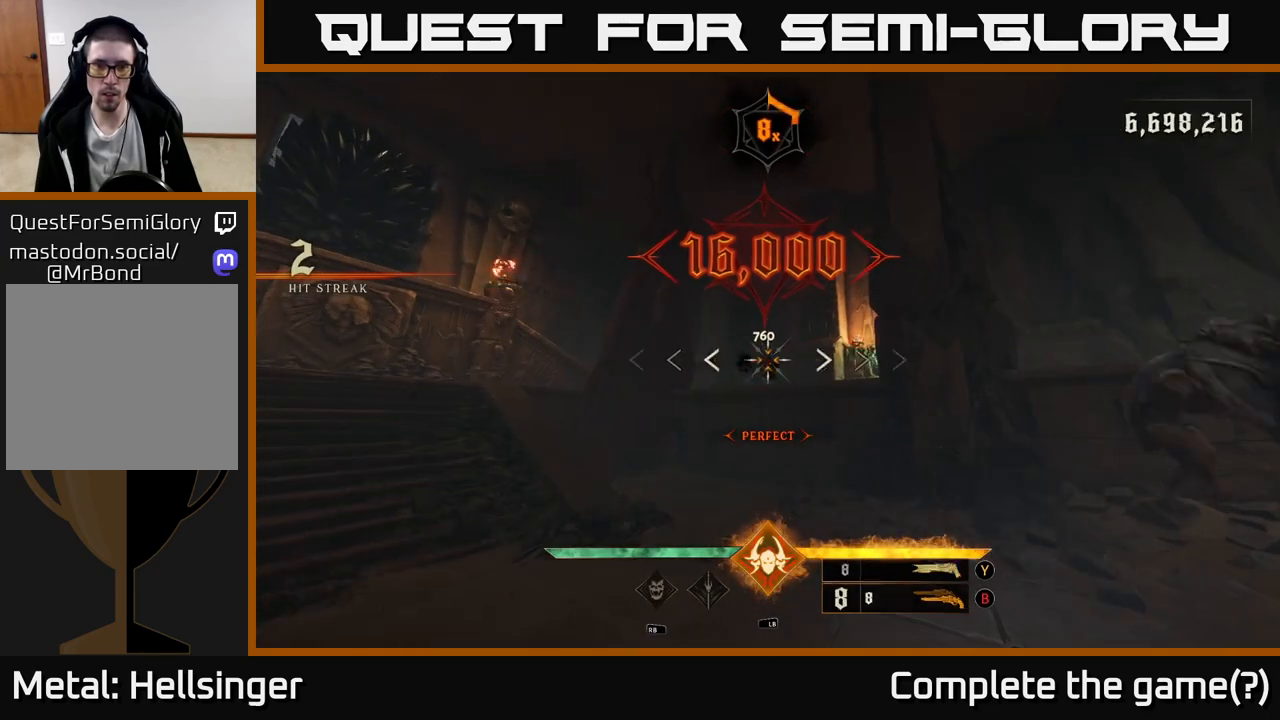
{"buttons": [], "left_stick": "left", "right_stick": "right", "events": [[50, "Y", "up"], [217, "left_stick", "up-left"], [400, "right_stick", "right"], [467, "left_stick", "left"]]}
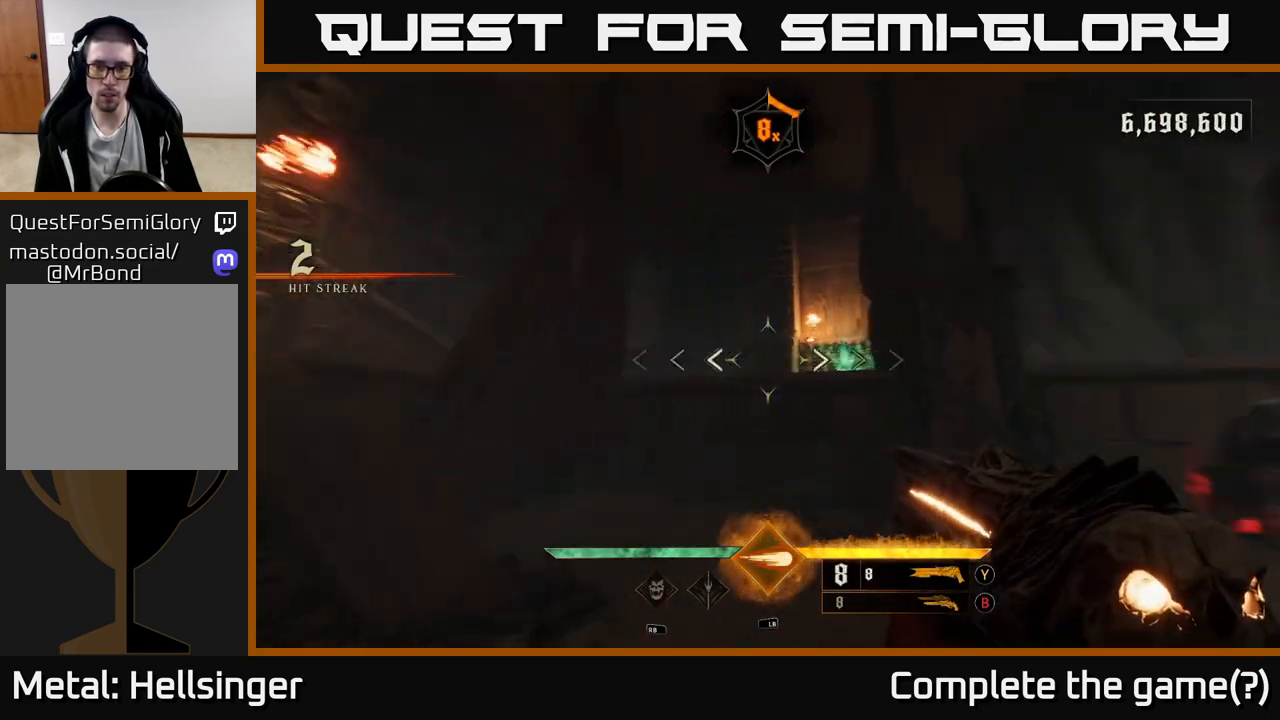
{"buttons": [], "left_stick": "down-left", "right_stick": "center", "events": [[83, "left_stick", "down-left"], [367, "right_stick", "center"], [417, "B", "down"], [483, "B", "up"]]}
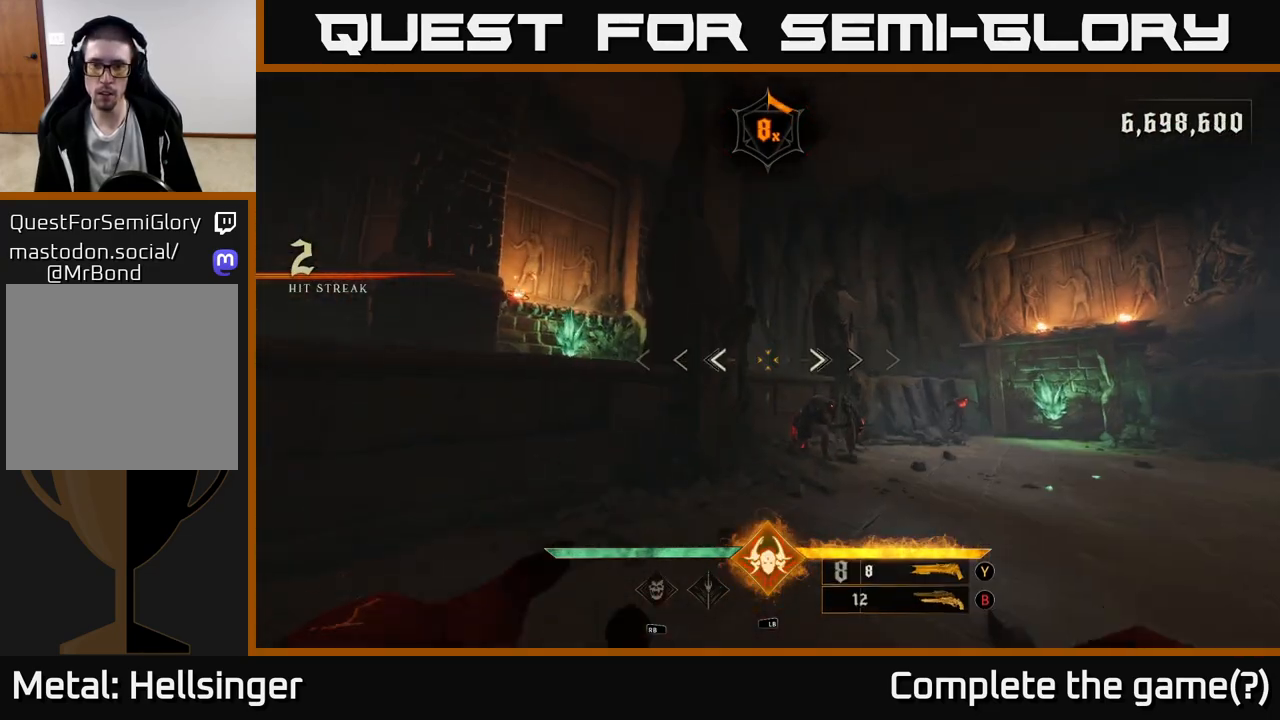
{"buttons": [], "left_stick": "center", "right_stick": "center", "events": [[67, "left_stick", "center"], [217, "right_stick", "down"], [300, "left_stick", "down-left"], [317, "R2", "down"], [350, "left_stick", "center"], [350, "right_stick", "center"], [383, "R2", "up"]]}
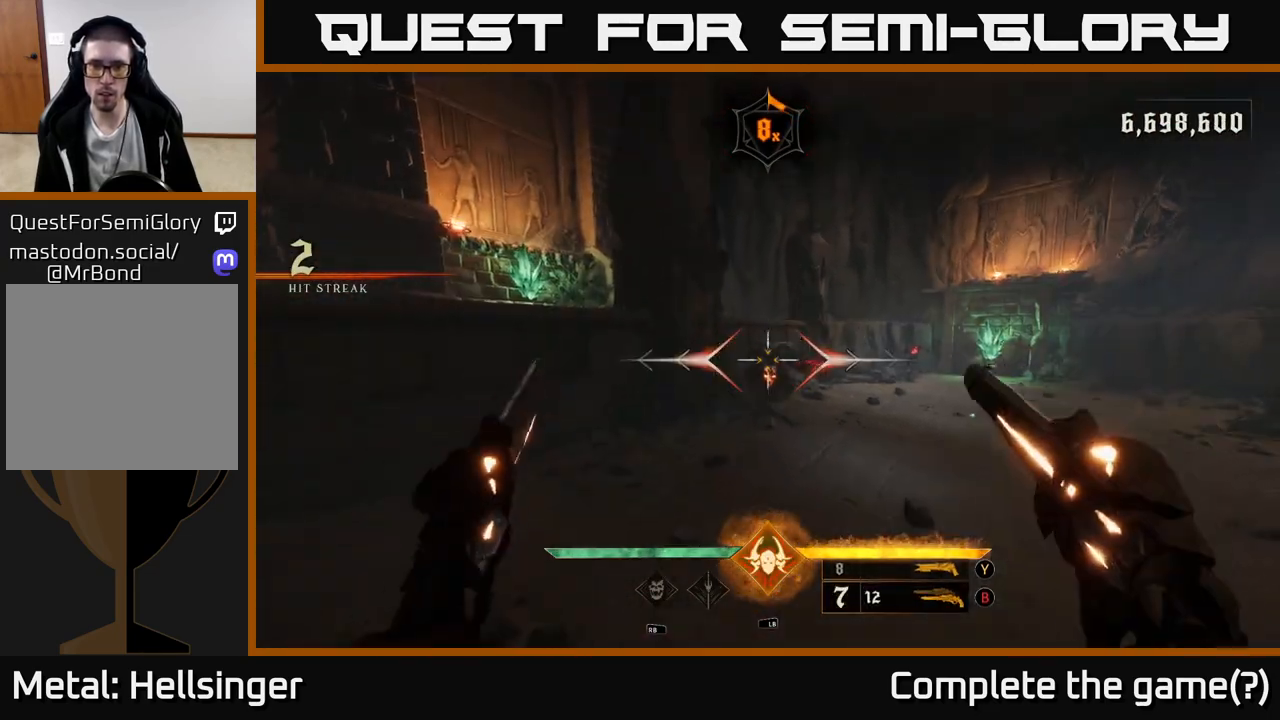
{"buttons": [], "left_stick": "down-left", "right_stick": "right", "events": [[50, "right_stick", "up-right"], [67, "left_stick", "up"], [133, "left_stick", "up-right"], [200, "right_stick", "center"], [317, "R2", "down"], [367, "left_stick", "down-left"], [417, "R2", "up"], [483, "right_stick", "right"]]}
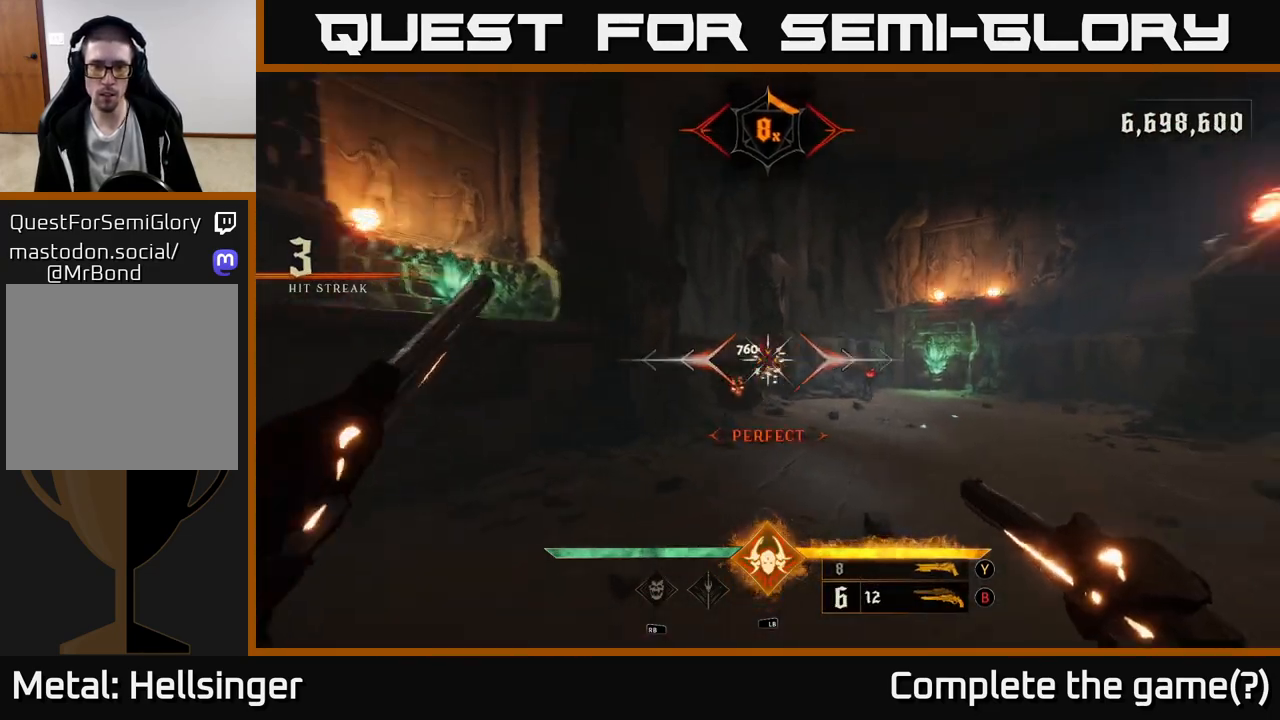
{"buttons": [], "left_stick": "down-left", "right_stick": "center", "events": [[117, "right_stick", "center"], [150, "left_stick", "down"], [200, "right_stick", "down"], [217, "R2", "down"], [250, "left_stick", "down-left"], [267, "right_stick", "center"], [283, "R2", "up"]]}
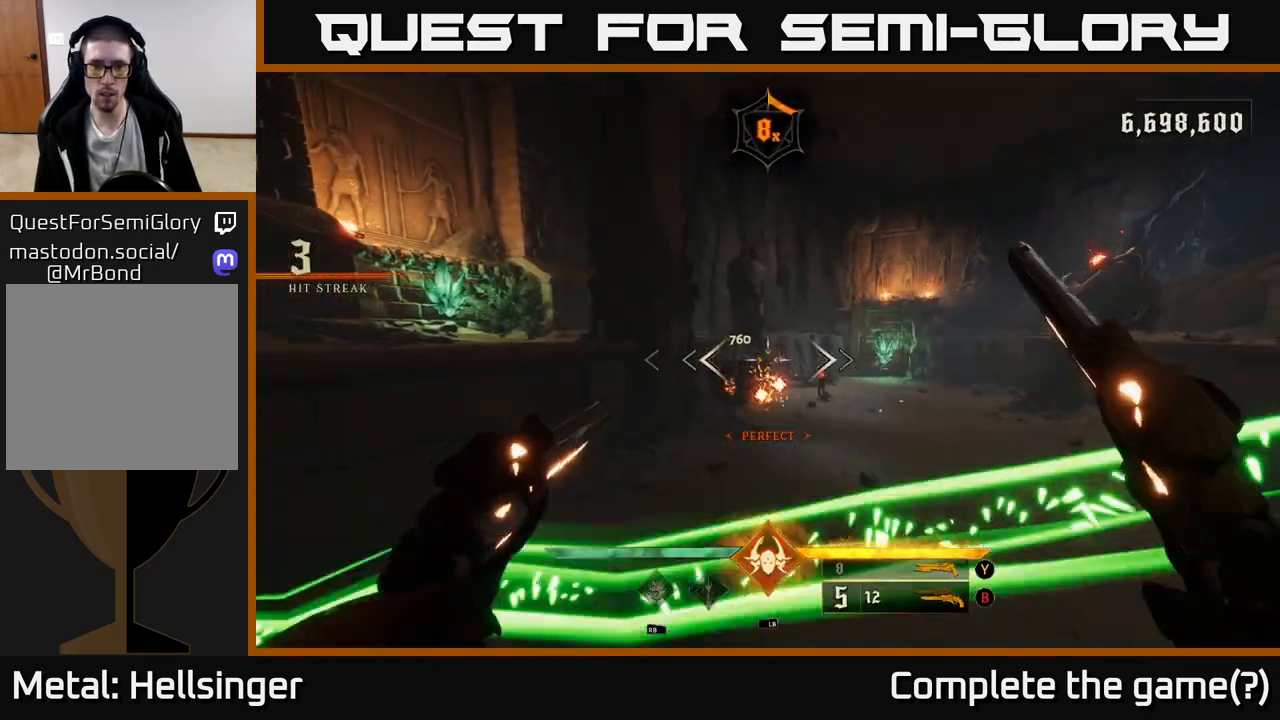
{"buttons": [], "left_stick": "down-left", "right_stick": "center", "events": [[83, "right_stick", "down-right"], [183, "R2", "down"], [233, "right_stick", "center"], [267, "R2", "up"], [383, "right_stick", "right"], [500, "right_stick", "center"]]}
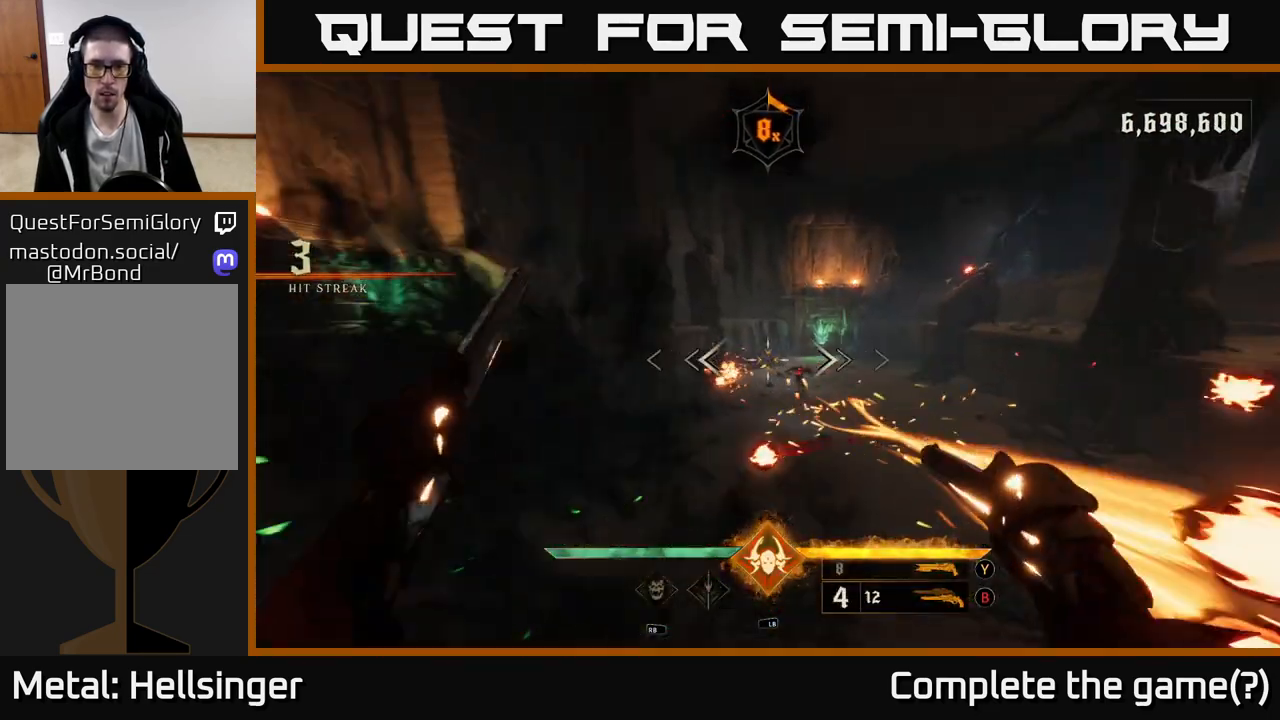
{"buttons": [], "left_stick": "right", "right_stick": "down-right", "events": [[17, "A", "down"], [100, "A", "up"], [183, "left_stick", "up-left"], [200, "A", "down"], [283, "left_stick", "up-right"], [317, "A", "up"], [333, "left_stick", "right"], [467, "right_stick", "down-right"]]}
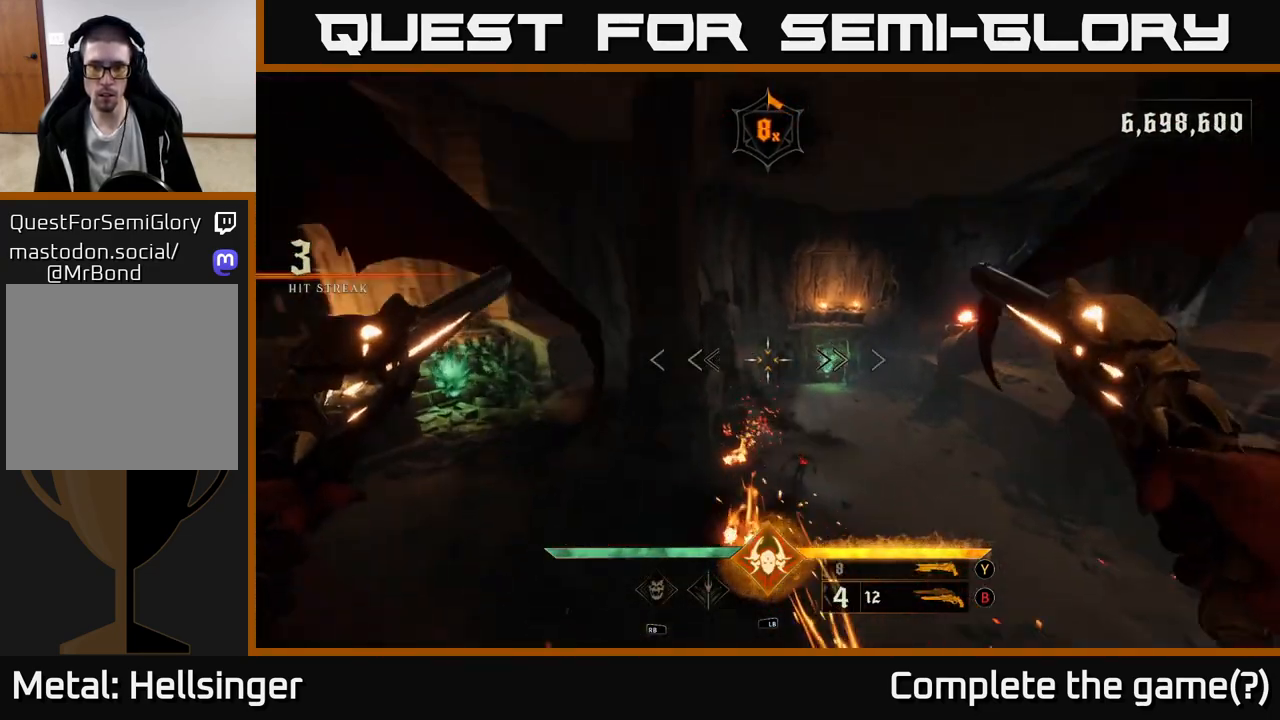
{"buttons": [], "left_stick": "right", "right_stick": "center", "events": [[17, "right_stick", "down"], [133, "left_stick", "left"], [217, "R2", "down"], [233, "left_stick", "down-right"], [350, "R2", "up"], [350, "left_stick", "right"], [367, "right_stick", "center"]]}
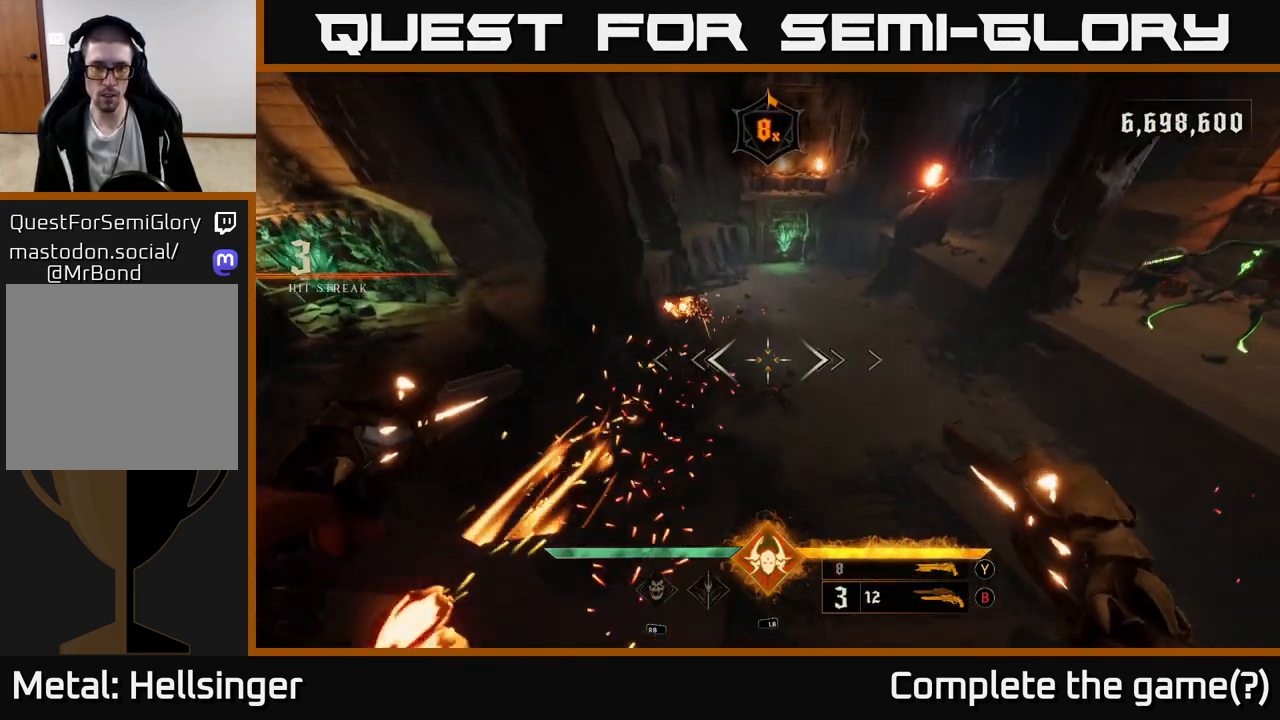
{"buttons": [], "left_stick": "down-left", "right_stick": "up", "events": [[33, "left_stick", "down"], [67, "right_stick", "down"], [133, "R2", "down"], [200, "right_stick", "center"], [217, "R2", "up"], [300, "left_stick", "down-left"], [317, "right_stick", "up"]]}